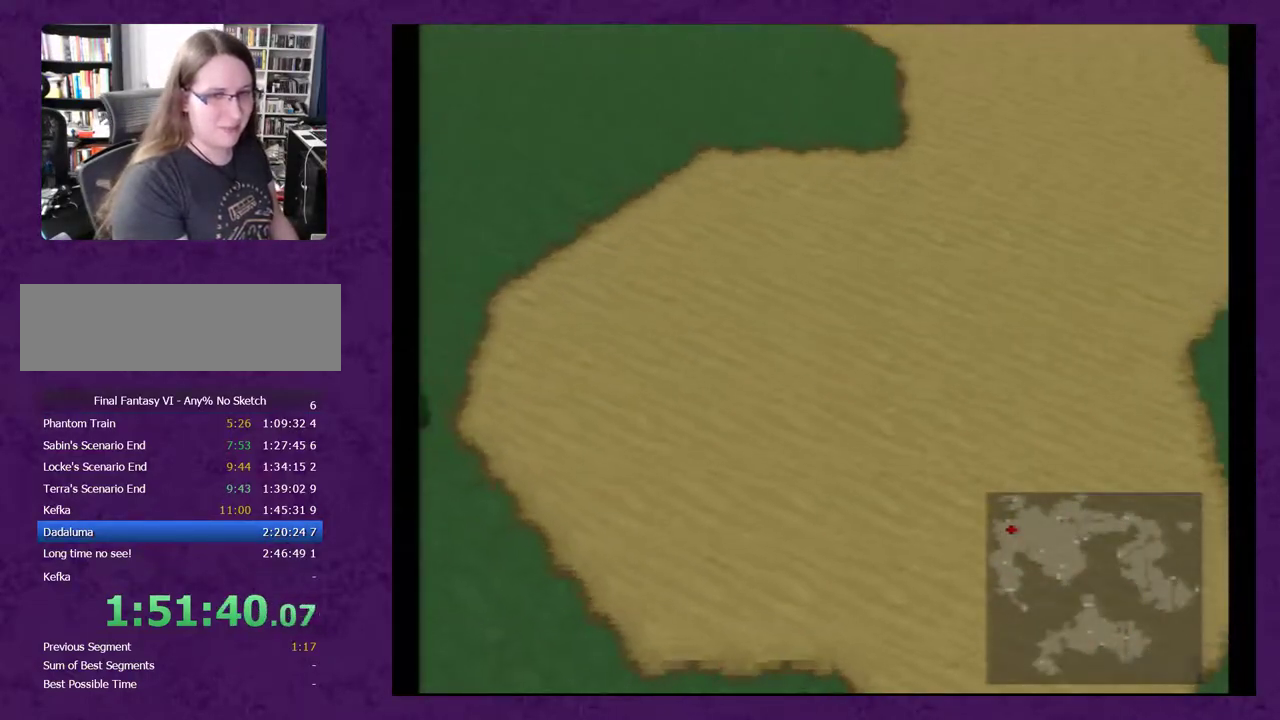
Gameplay with a controller (Nintendo layout); each line is a JSON object with the inputs held at the frame after it. "events" lists button and stick changes between this image and that frame as [ms after this image, input, new state], when the widget could be followed in between. Not read: L3 R3.
{"buttons": ["DPAD_RIGHT"], "events": [[167, "DPAD_RIGHT", "down"]]}
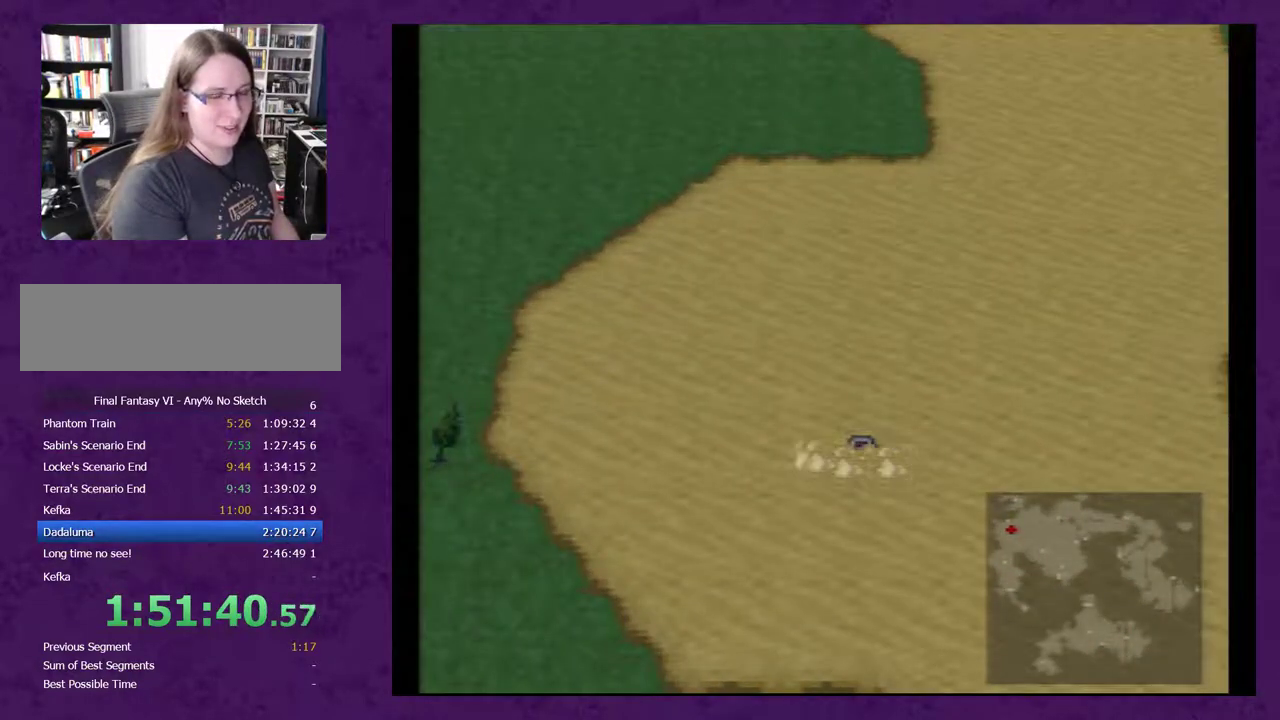
{"buttons": ["DPAD_RIGHT"], "events": []}
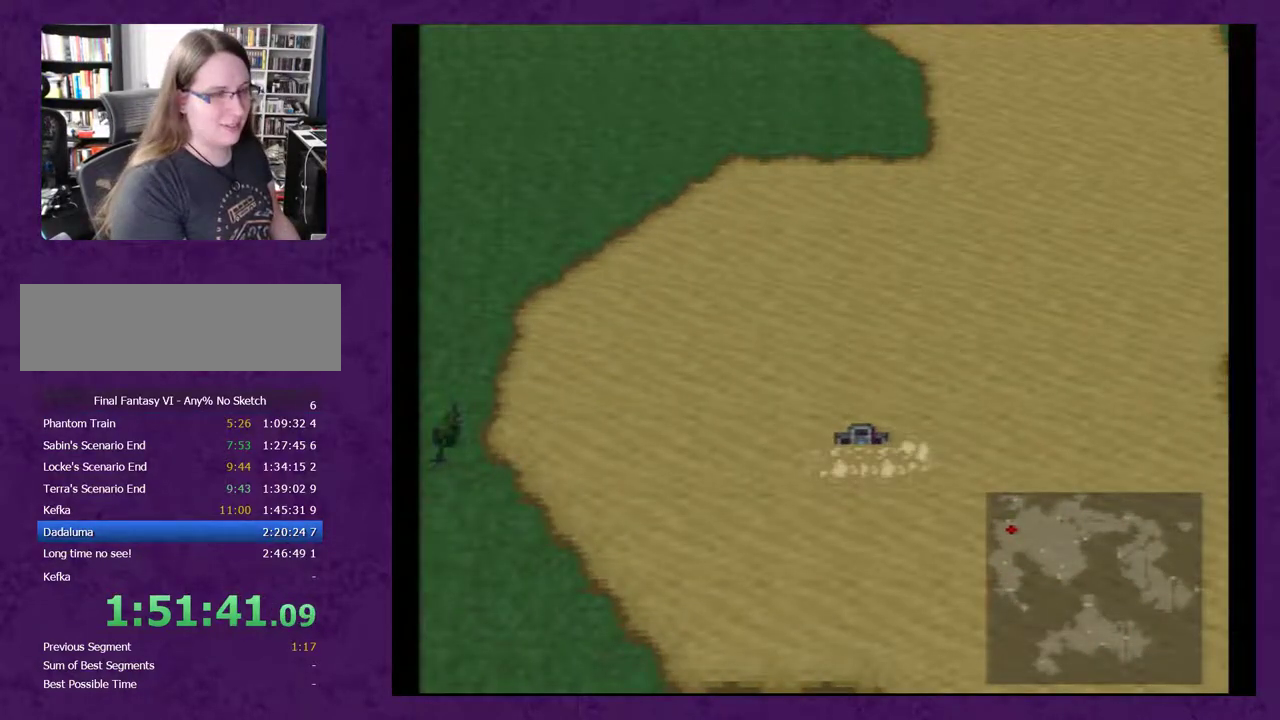
{"buttons": ["A", "DPAD_RIGHT"], "events": [[17, "A", "down"], [67, "A", "up"], [133, "A", "down"], [233, "A", "up"], [300, "A", "down"], [350, "A", "up"], [450, "A", "down"]]}
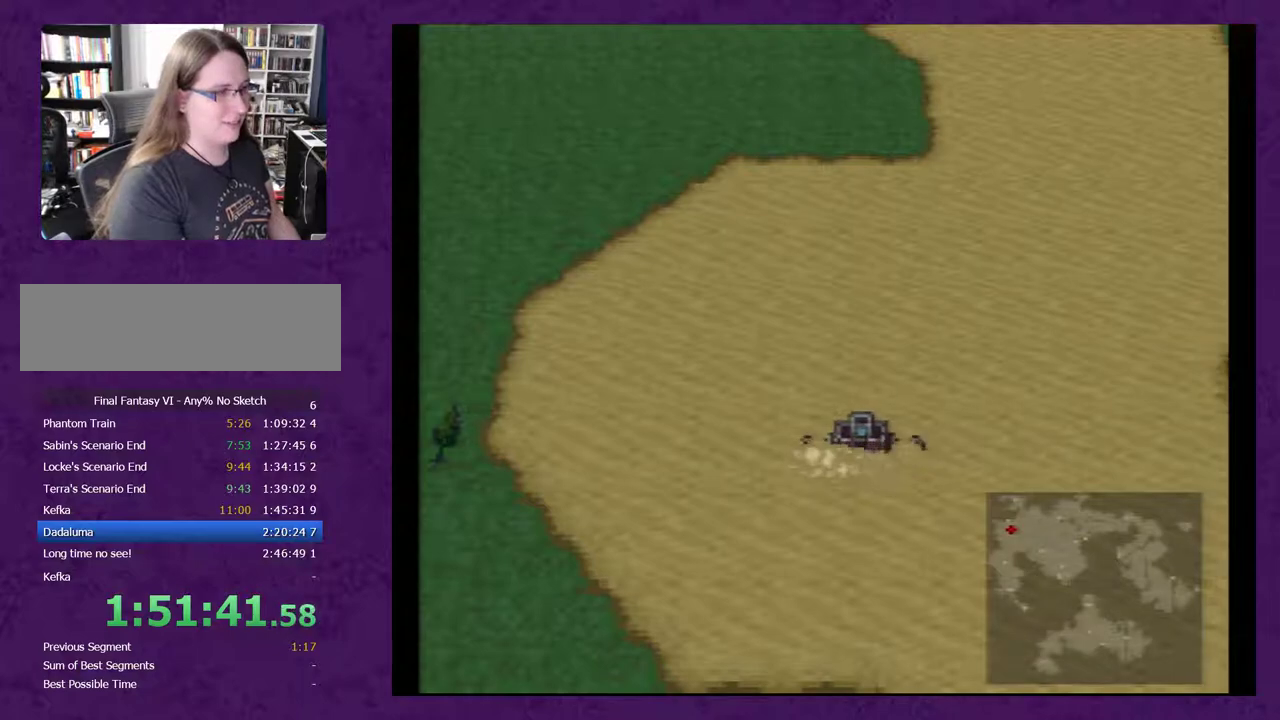
{"buttons": ["DPAD_RIGHT"], "events": [[17, "A", "up"], [67, "A", "down"], [133, "A", "up"], [233, "A", "down"], [300, "A", "up"], [350, "A", "down"], [417, "A", "up"]]}
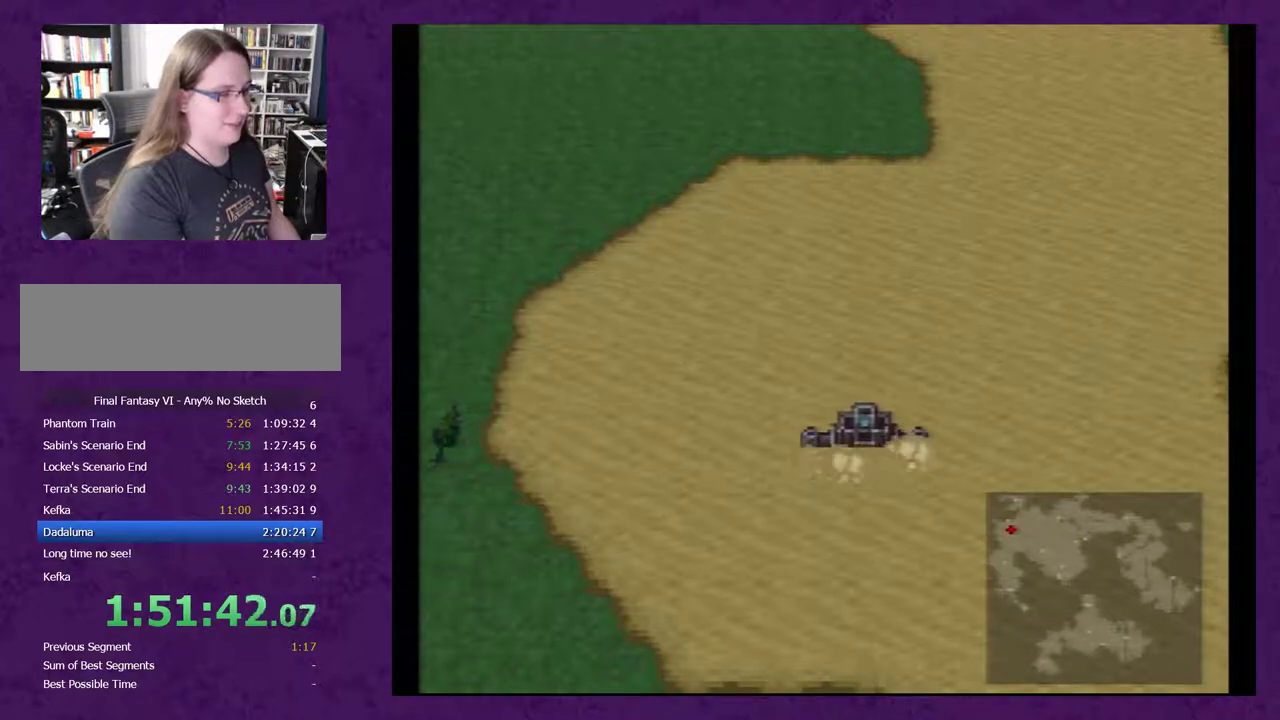
{"buttons": ["DPAD_RIGHT"], "events": [[17, "A", "down"], [67, "A", "up"], [133, "A", "down"], [233, "A", "up"], [317, "A", "down"], [383, "A", "up"], [467, "A", "down"], [500, "A", "up"]]}
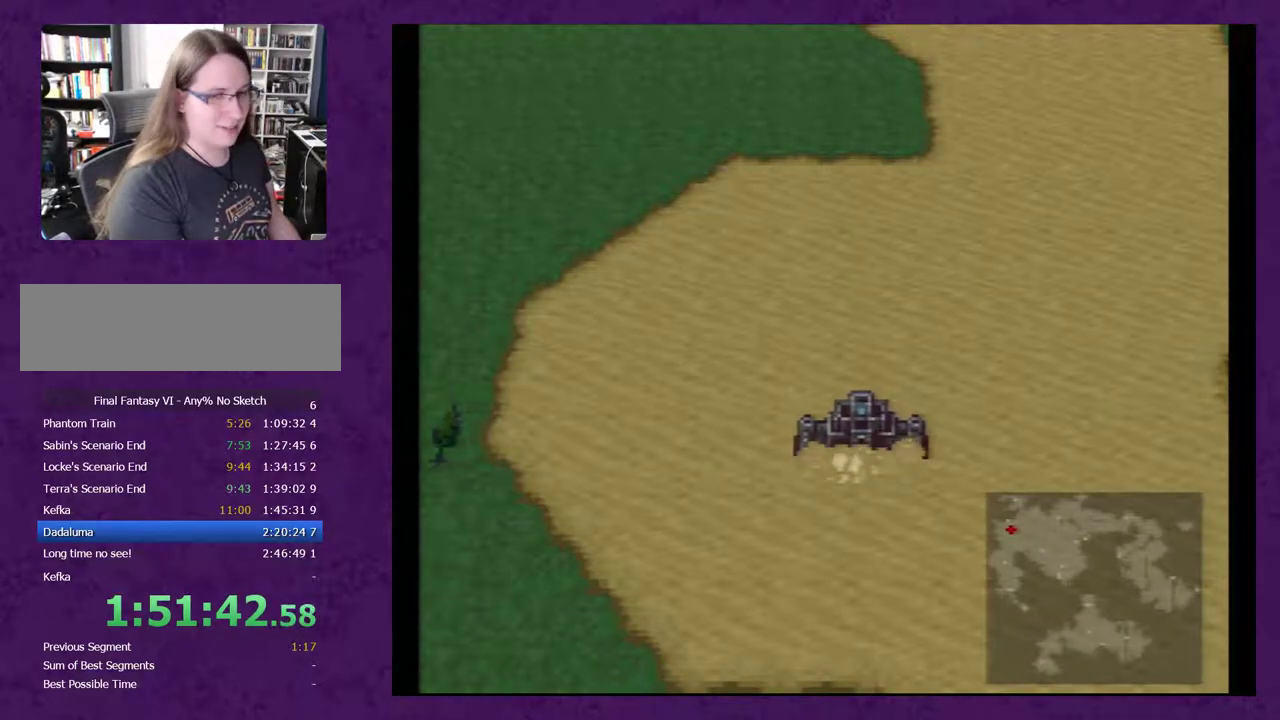
{"buttons": ["DPAD_RIGHT"], "events": [[133, "A", "down"], [183, "A", "up"], [250, "A", "down"], [317, "A", "up"], [400, "A", "down"], [467, "A", "up"]]}
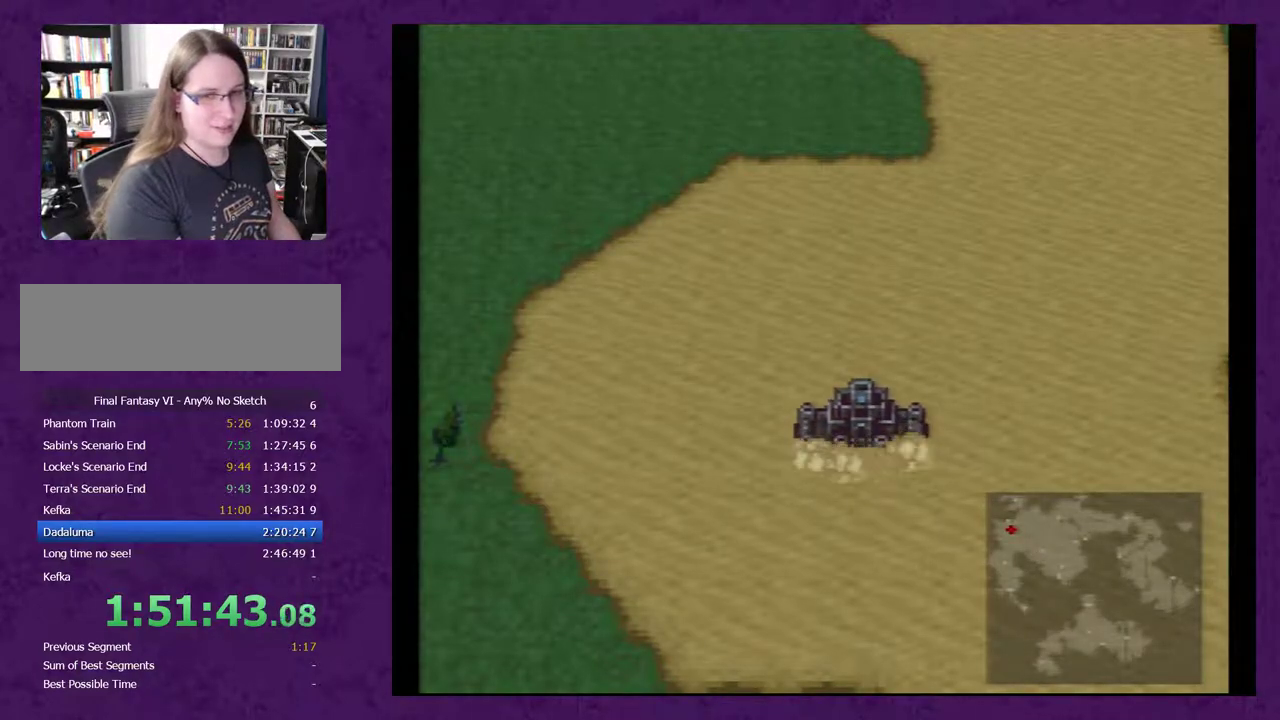
{"buttons": ["A", "DPAD_RIGHT"], "events": [[67, "A", "down"], [133, "A", "up"], [217, "A", "down"], [283, "A", "up"], [367, "A", "down"], [433, "A", "up"], [500, "A", "down"]]}
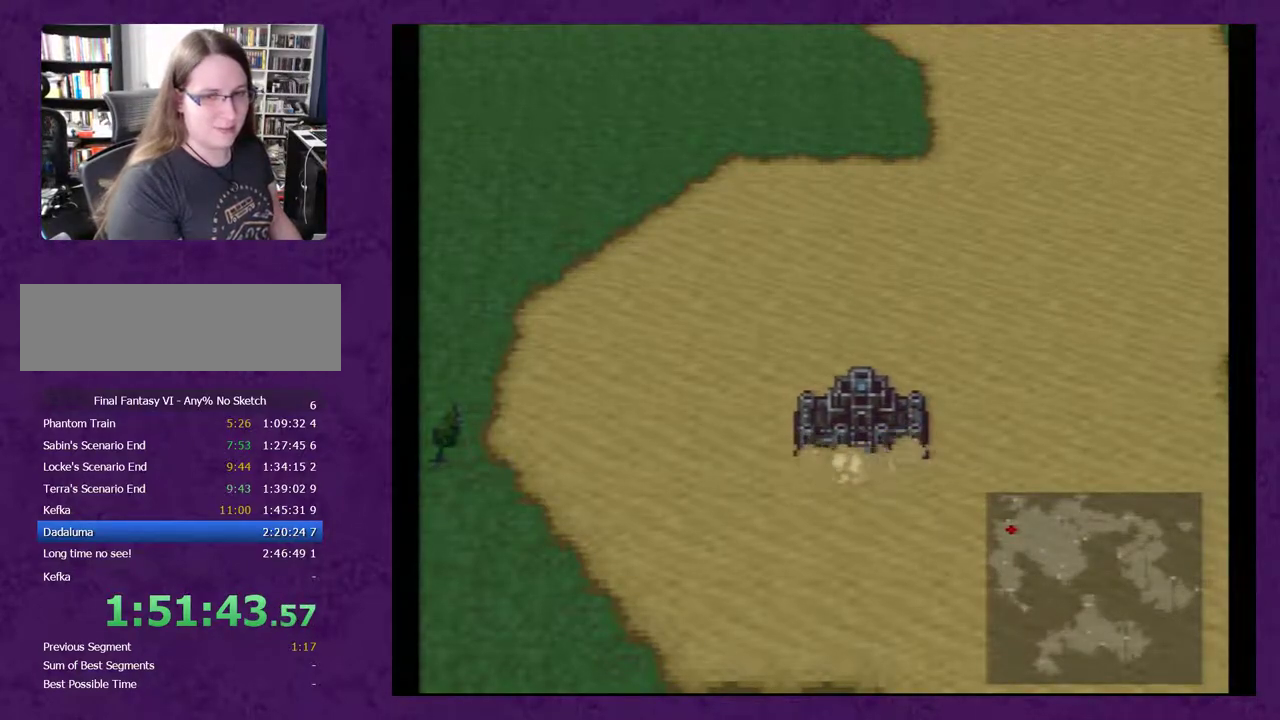
{"buttons": ["A", "DPAD_RIGHT"], "events": [[100, "A", "up"], [150, "A", "down"], [250, "A", "up"], [350, "A", "down"], [400, "A", "up"], [467, "A", "down"]]}
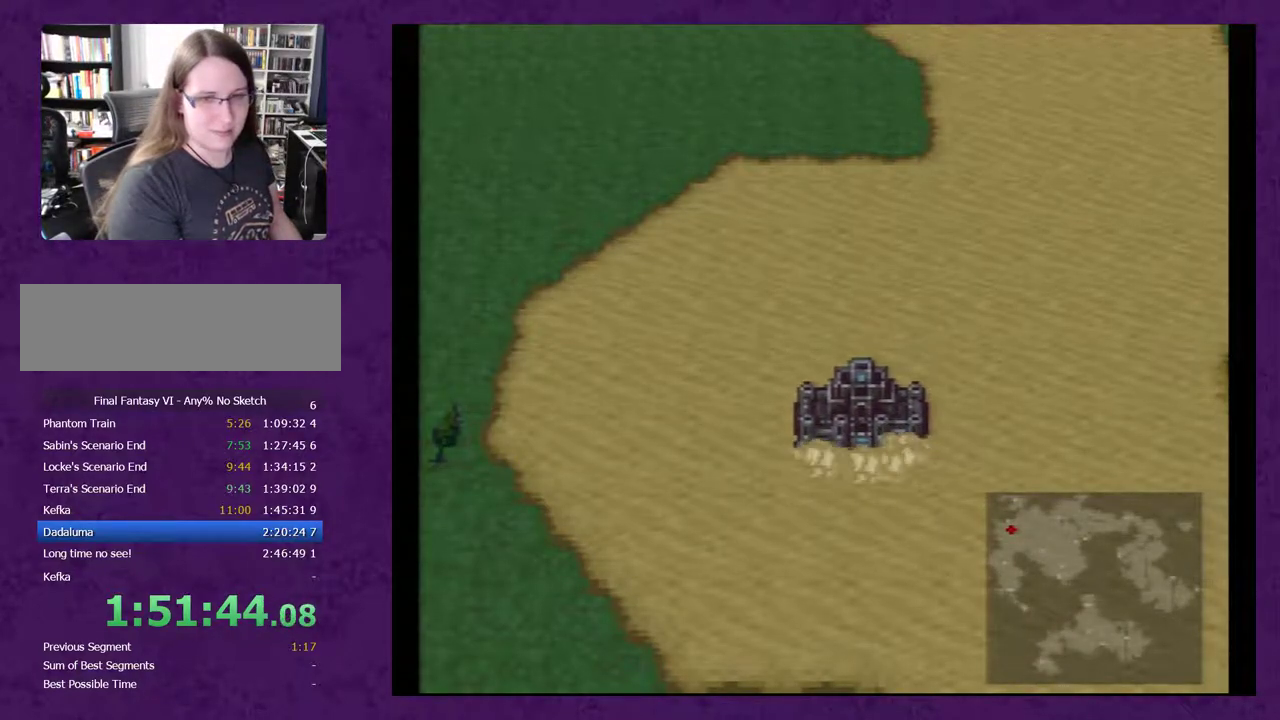
{"buttons": ["A", "DPAD_RIGHT"], "events": [[67, "A", "up"], [117, "A", "down"], [183, "A", "up"], [300, "A", "down"], [333, "A", "up"], [433, "A", "down"]]}
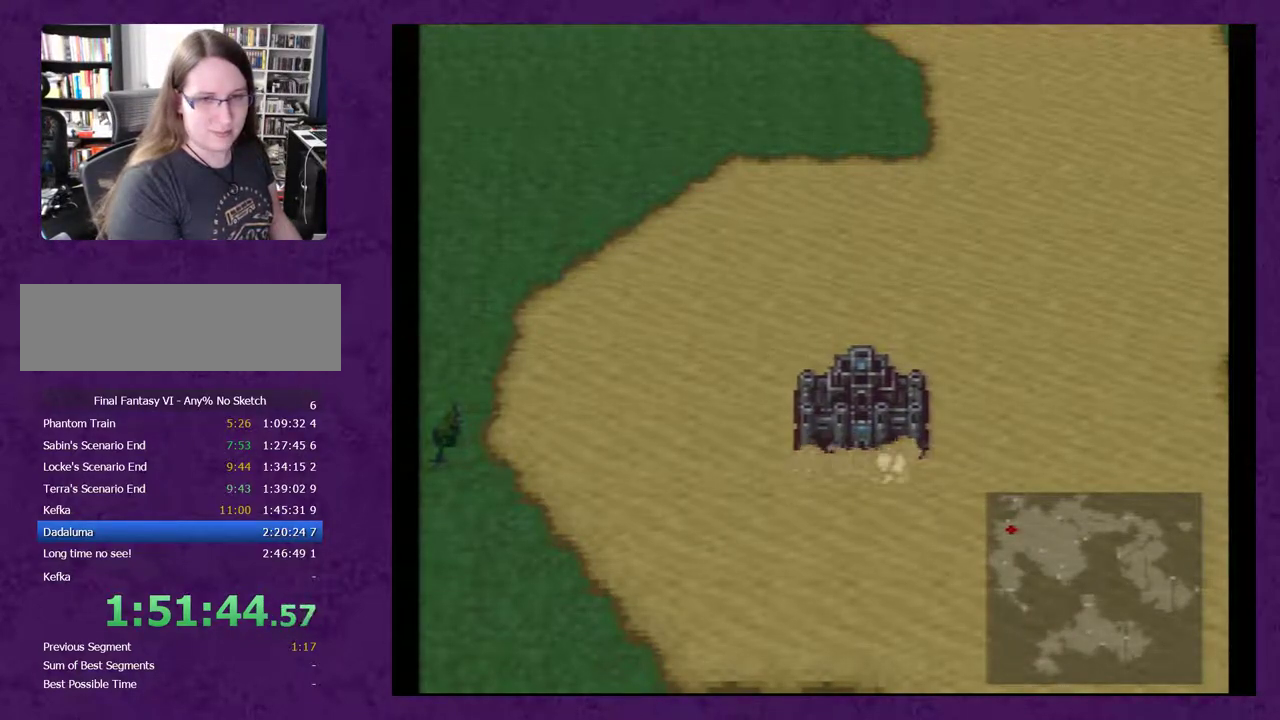
{"buttons": ["A", "DPAD_RIGHT"], "events": [[17, "A", "up"], [117, "A", "down"], [183, "A", "up"], [267, "A", "down"], [333, "A", "up"], [450, "A", "down"]]}
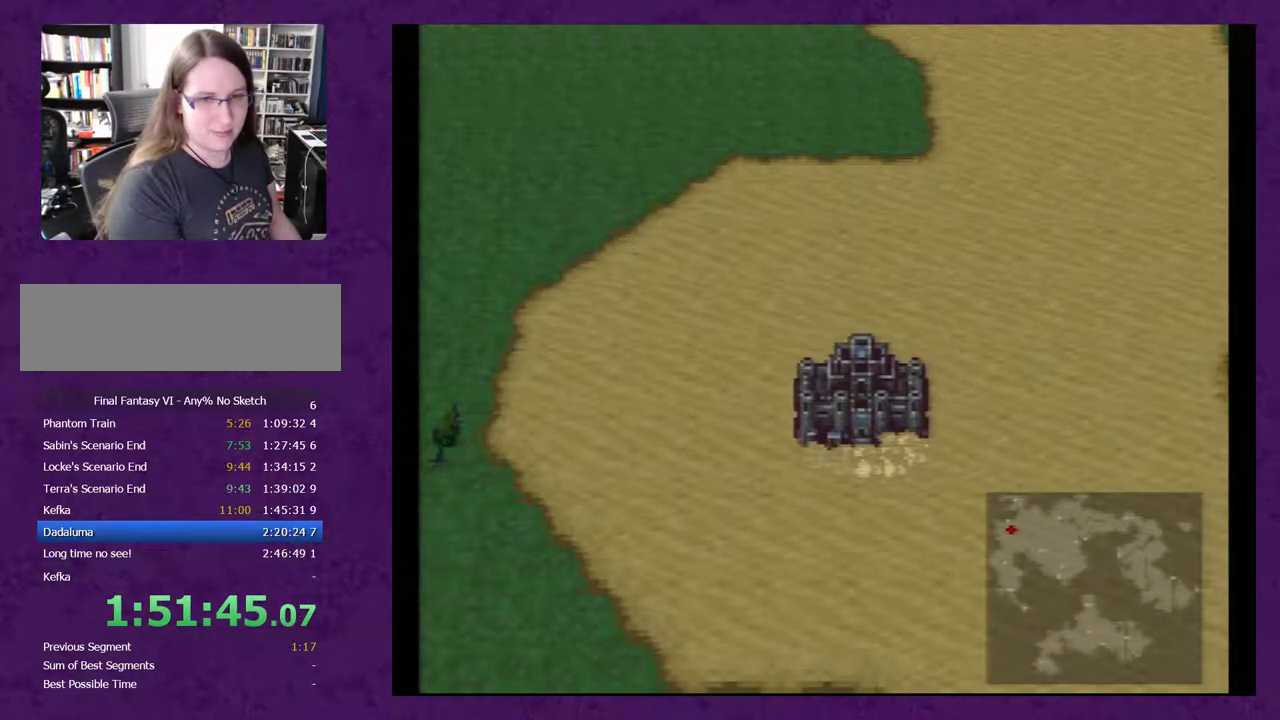
{"buttons": ["A", "DPAD_RIGHT"], "events": [[17, "A", "up"], [117, "A", "down"], [167, "A", "up"], [267, "A", "down"], [350, "A", "up"], [450, "A", "down"]]}
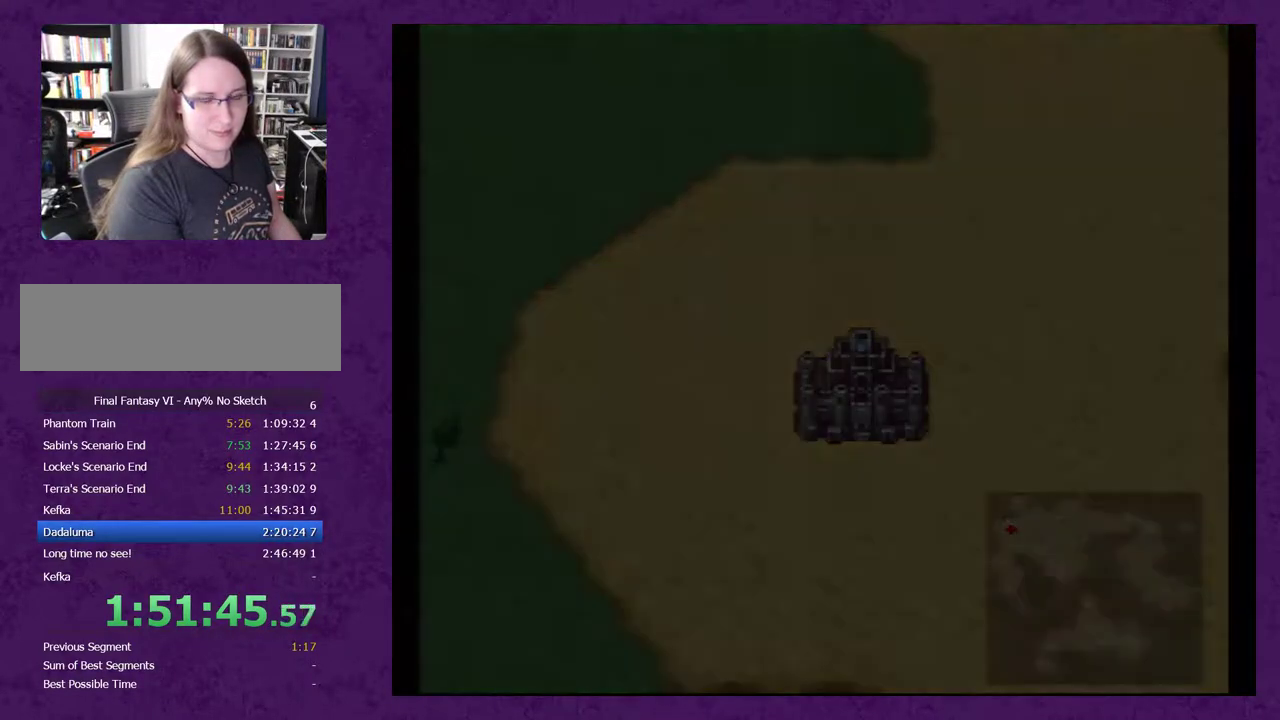
{"buttons": ["DPAD_RIGHT"], "events": [[33, "A", "up"]]}
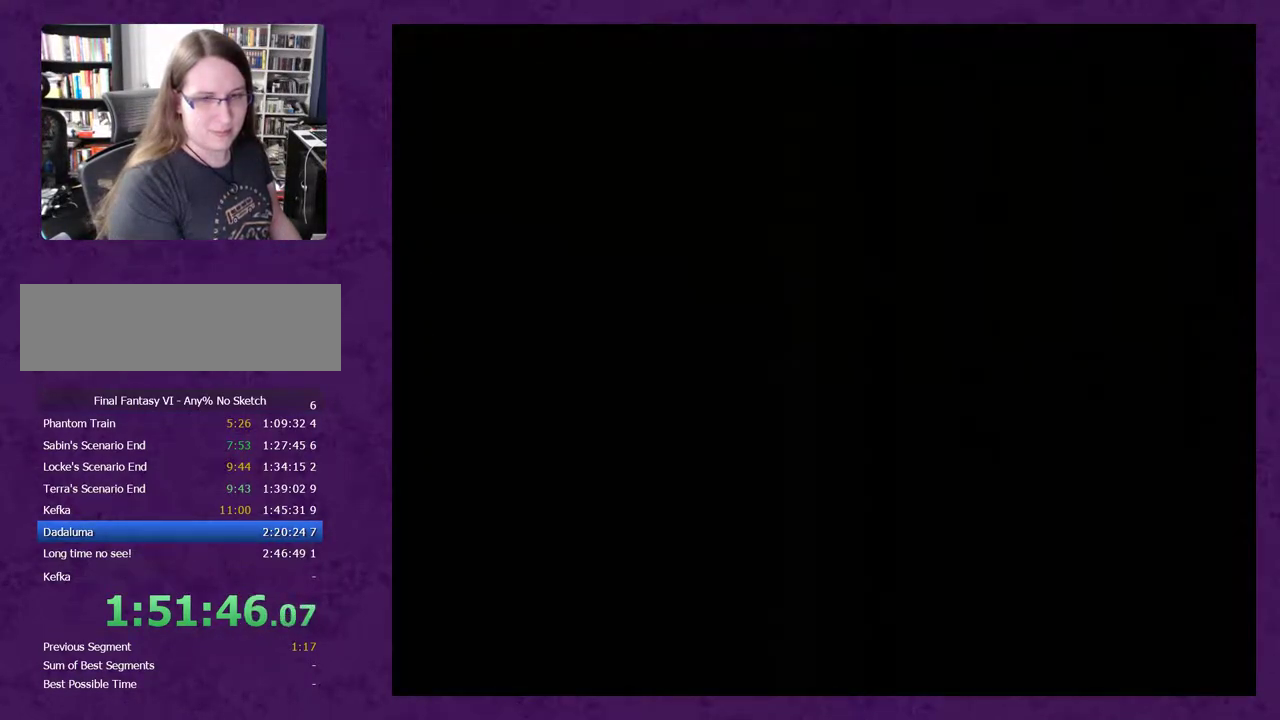
{"buttons": ["A", "DPAD_RIGHT"], "events": [[250, "A", "down"], [317, "A", "up"], [367, "A", "down"], [433, "A", "up"], [500, "A", "down"]]}
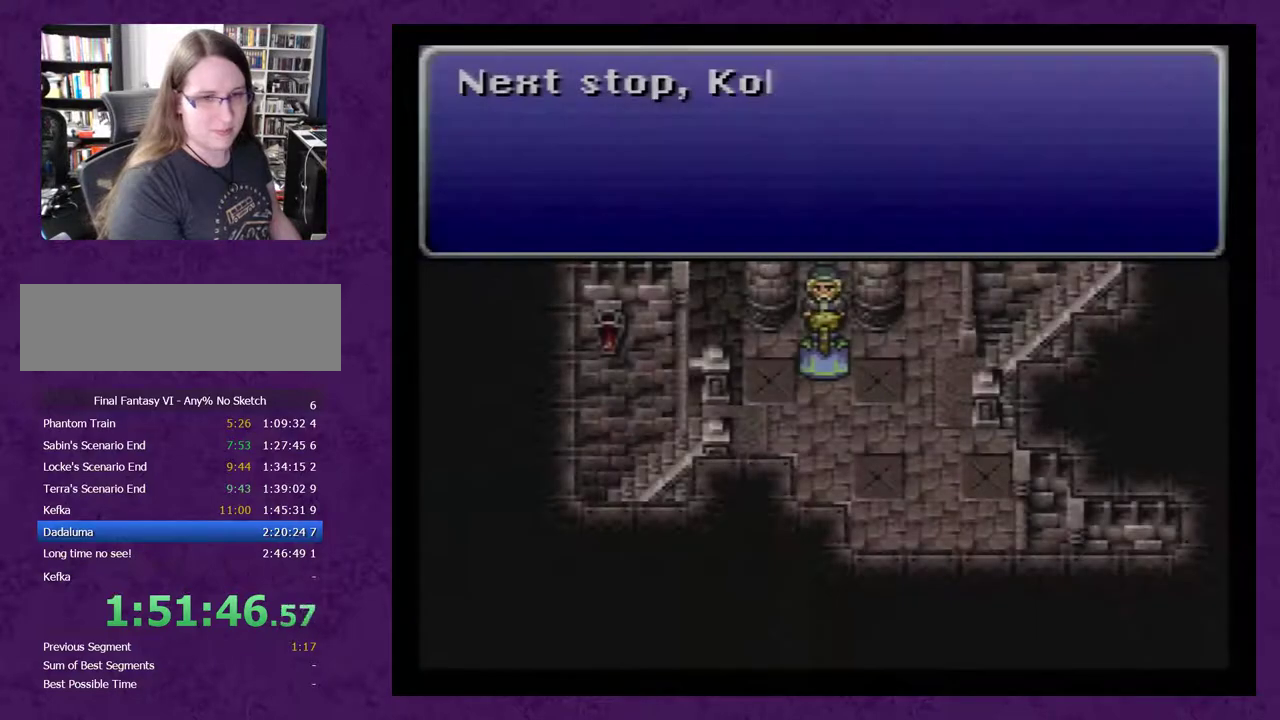
{"buttons": ["DPAD_RIGHT"], "events": [[117, "A", "up"], [183, "A", "down"], [267, "A", "up"], [333, "A", "down"], [433, "A", "up"]]}
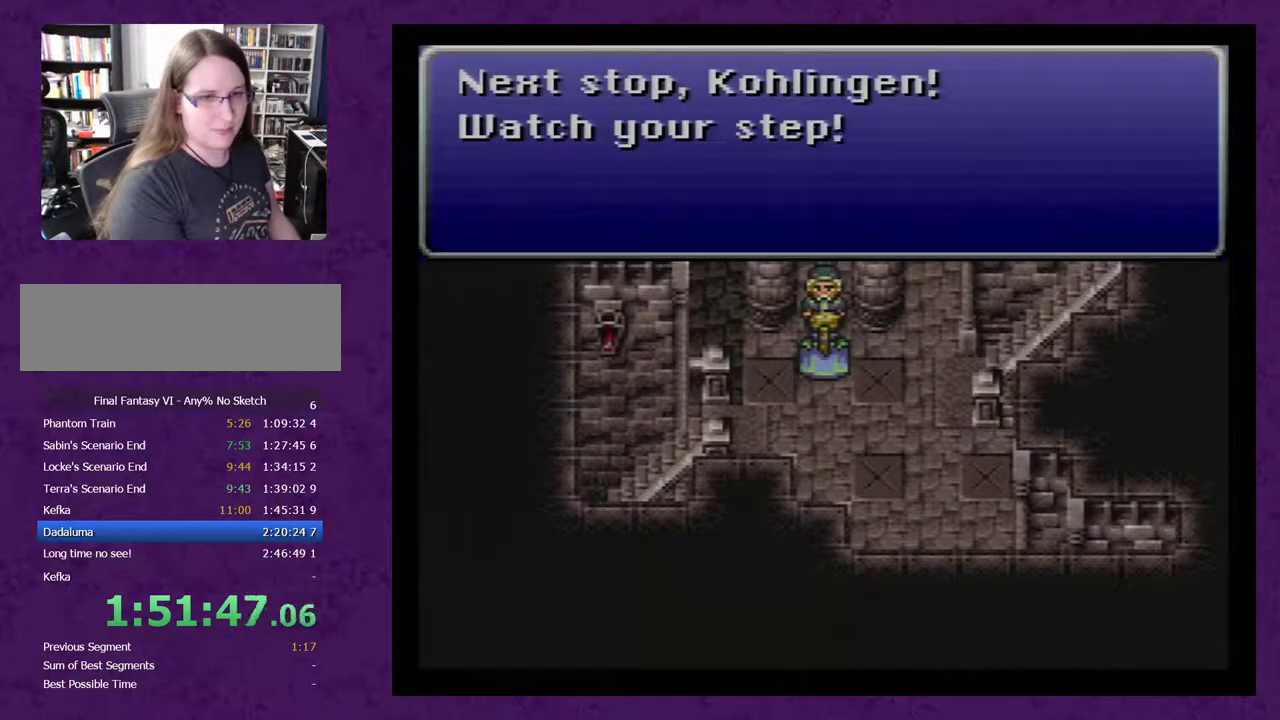
{"buttons": ["DPAD_RIGHT"], "events": [[17, "A", "down"], [83, "A", "up"], [150, "A", "down"], [267, "A", "up"], [333, "A", "down"], [400, "A", "up"]]}
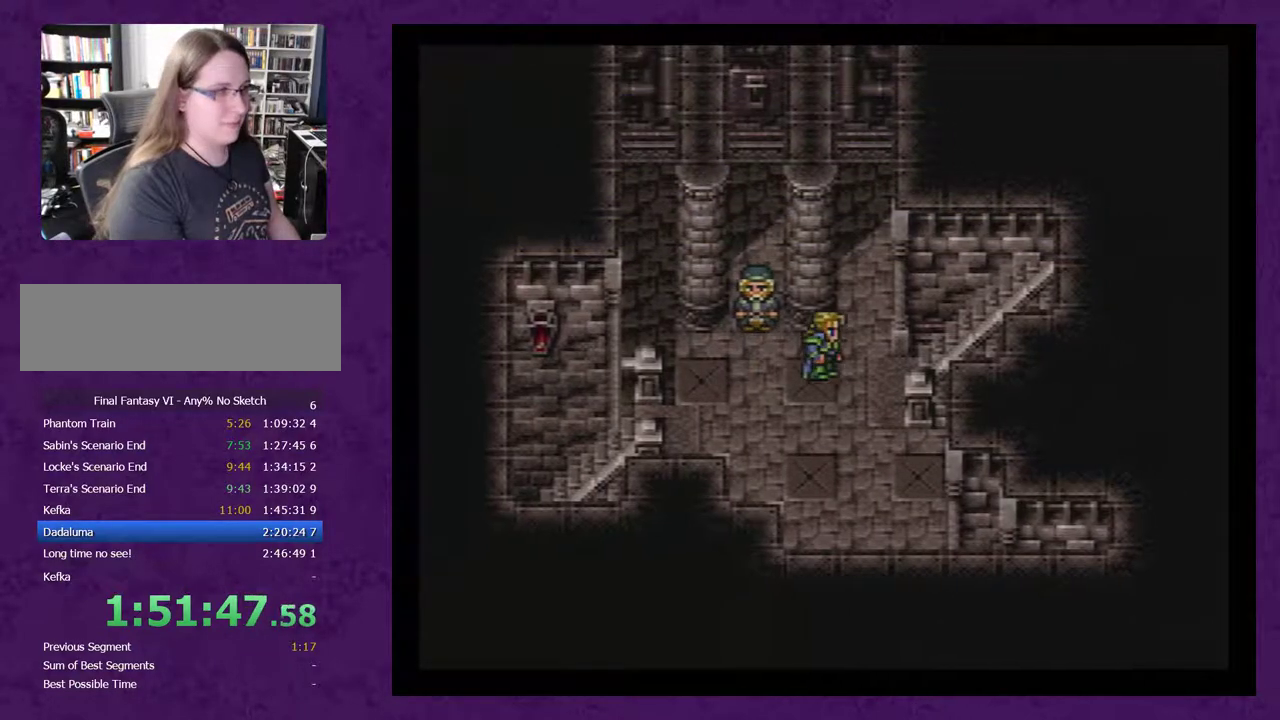
{"buttons": ["DPAD_RIGHT"], "events": []}
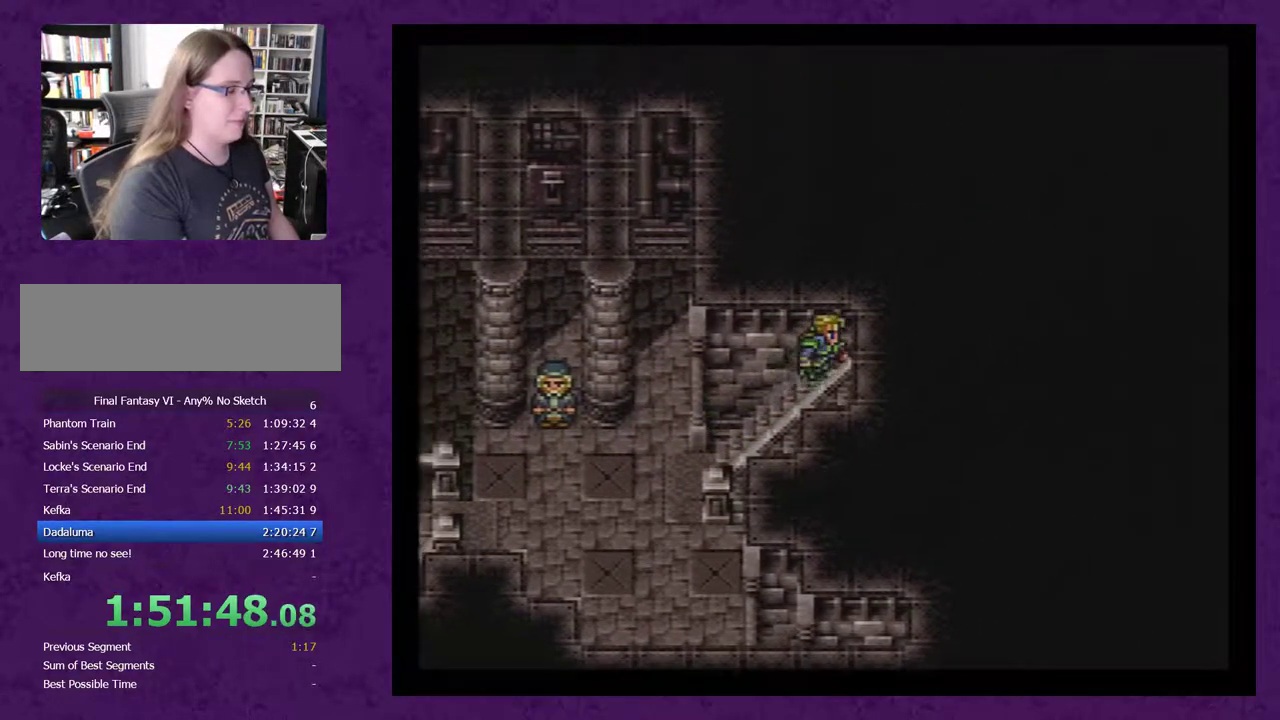
{"buttons": ["DPAD_RIGHT"], "events": []}
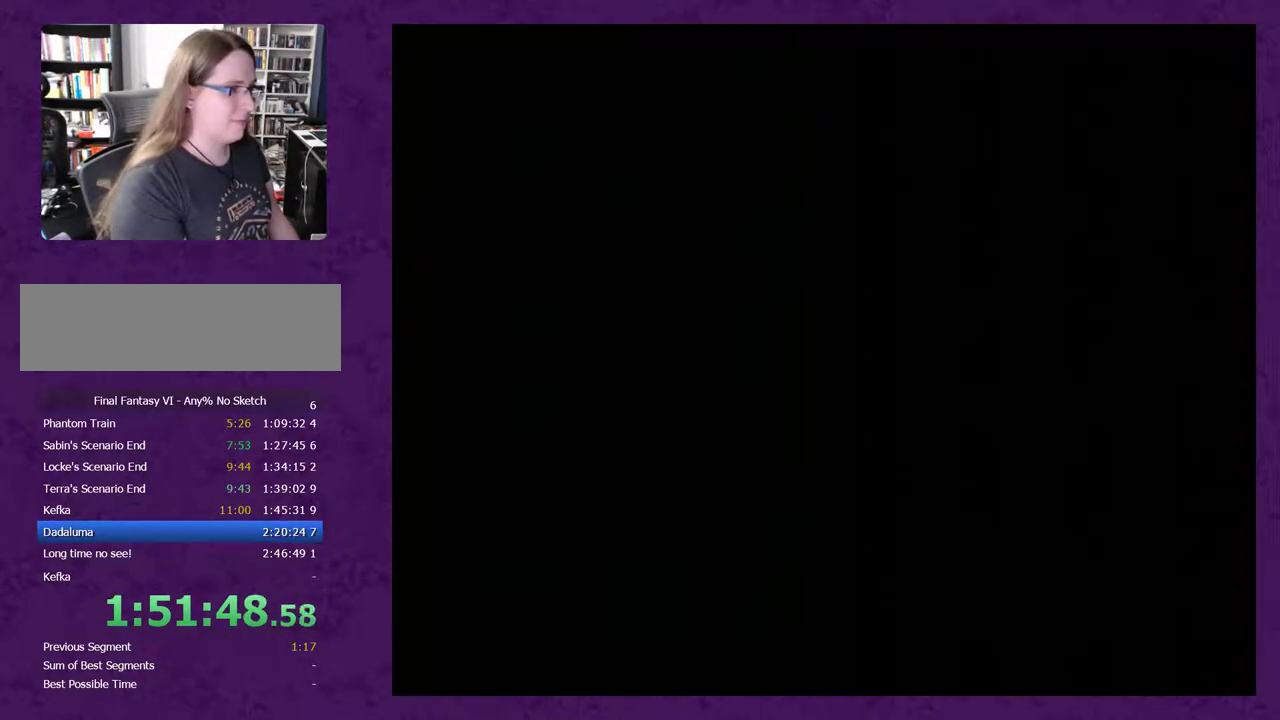
{"buttons": ["DPAD_RIGHT"], "events": []}
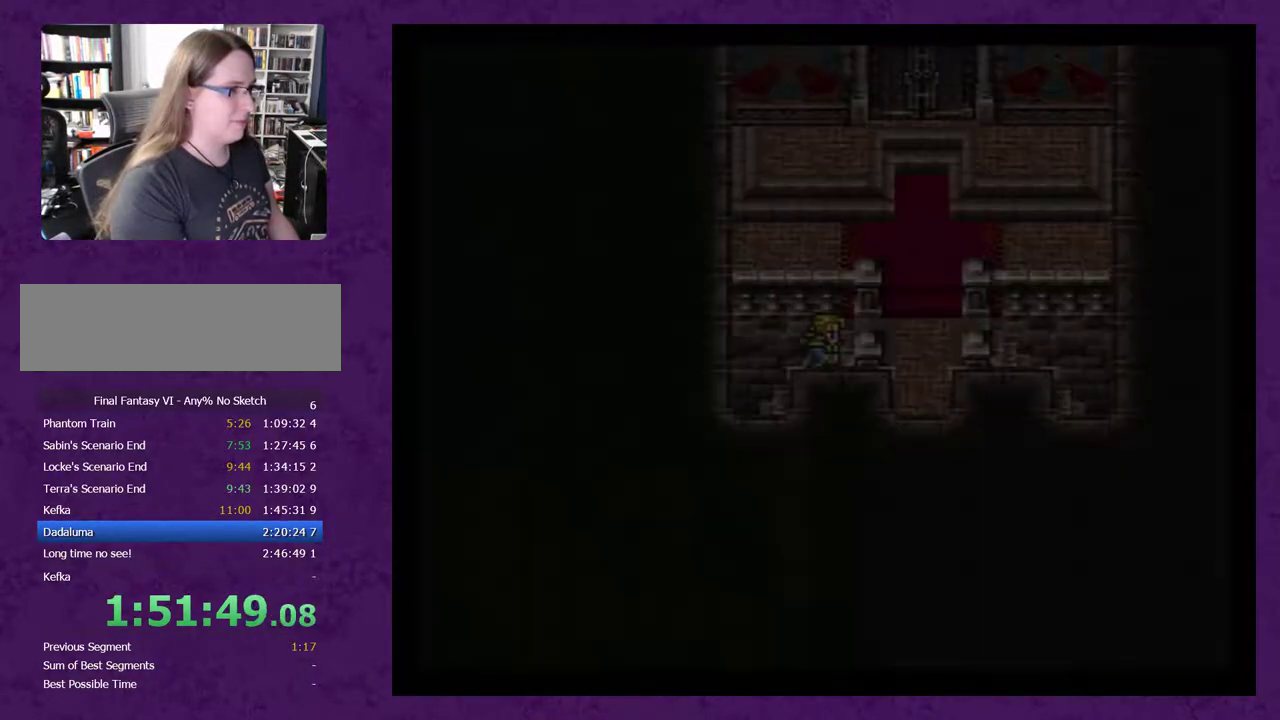
{"buttons": ["DPAD_DOWN"], "events": [[183, "DPAD_DOWN", "down"], [183, "DPAD_RIGHT", "up"], [300, "DPAD_RIGHT", "down"], [333, "DPAD_DOWN", "up"], [367, "DPAD_DOWN", "down"], [433, "DPAD_DOWN", "up"], [467, "DPAD_DOWN", "down"], [500, "DPAD_RIGHT", "up"]]}